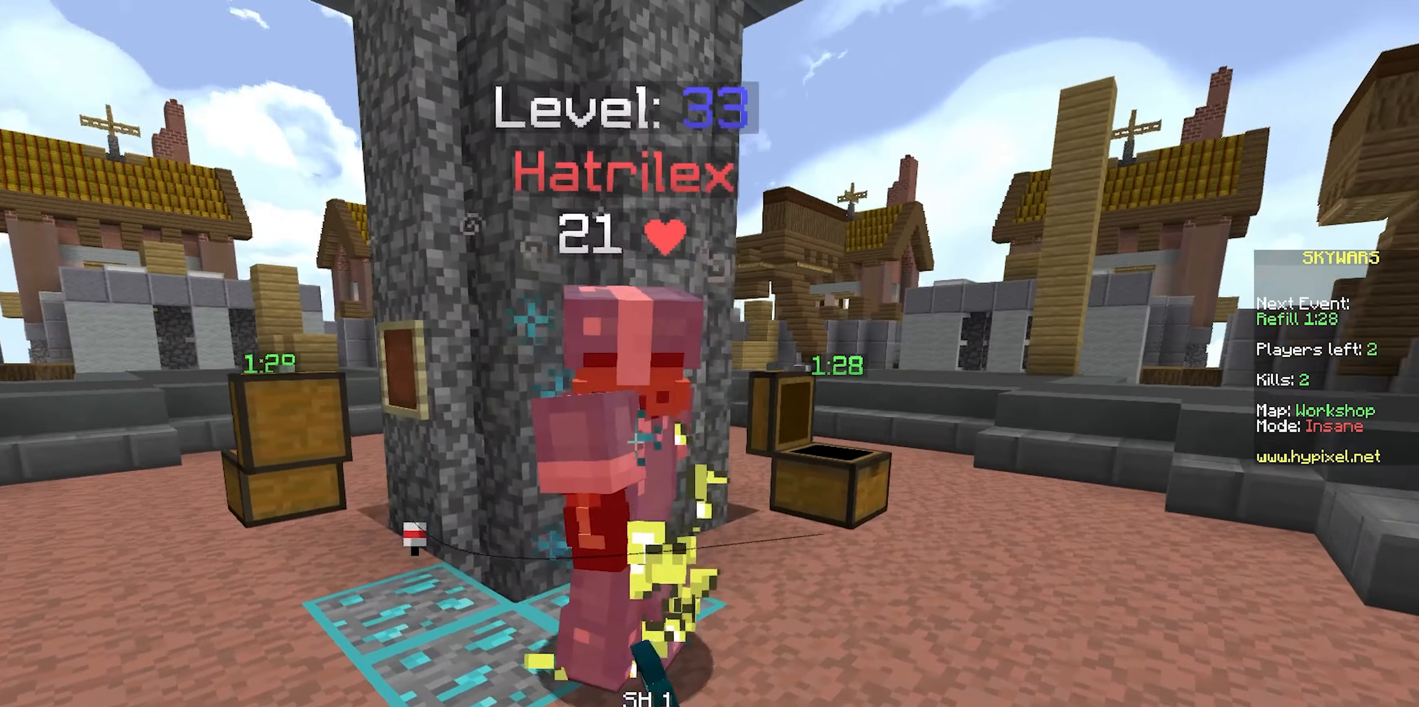
Gameplay with keyboard and mouse; each line is a JSON object with the keys and mouse buttons held at the frame after it. "events" lists presses ("down") and releases ("up") of "a", "d", "s", "space", "w", "mouse_left" and "mouse_right" between this image and that frame as [ms after this image, input, new state], when the widget could be followed in between. "mouse_left", "mouse_right" = the "left", "right" buttons of the "mouse" list. No other keys are recorded. Fast repeated clicks can show as one long hold. Mouse movement is not recorded.
{"keys": ["a"], "mouse": [], "events": [[83, "mouse_left", "up"], [117, "mouse_left", "down"], [200, "w", "down"], [283, "a", "down"], [317, "d", "up"], [383, "w", "up"], [483, "mouse_left", "up"]]}
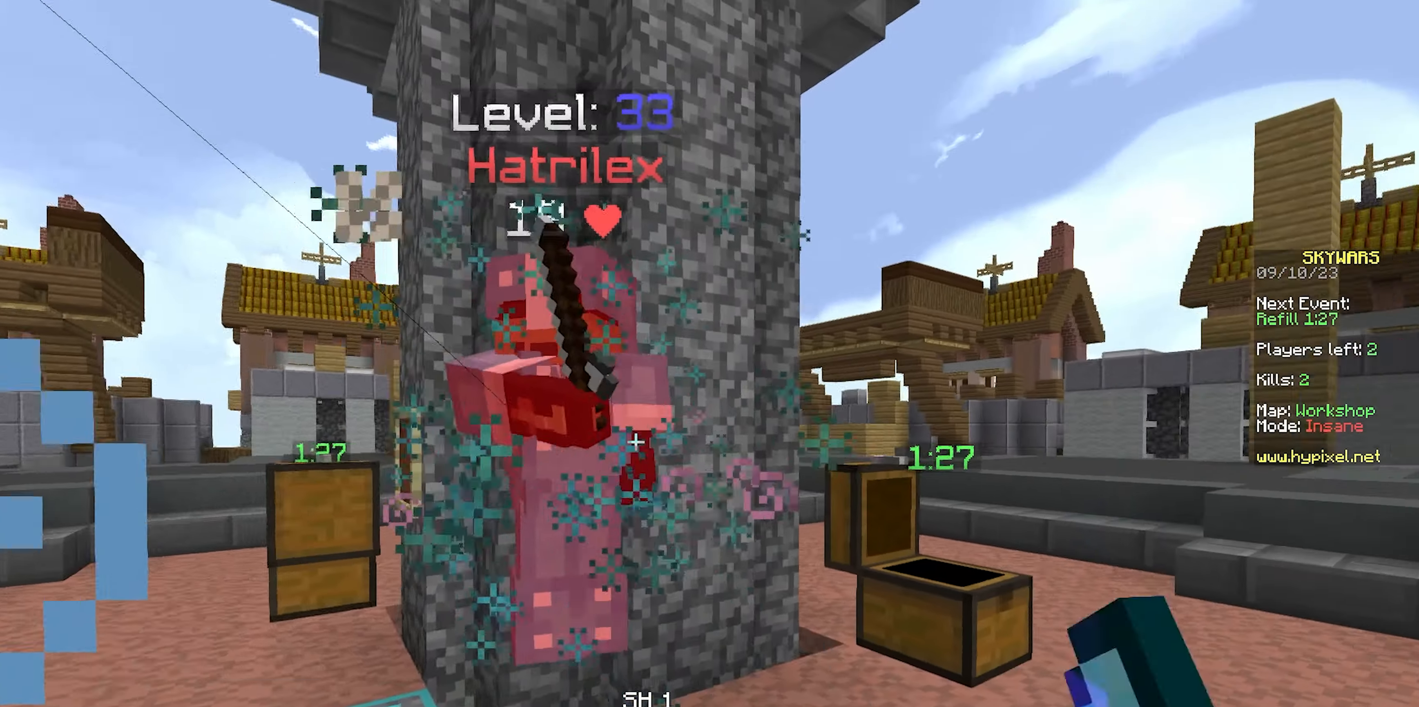
{"keys": ["a", "w"], "mouse": [], "events": [[50, "mouse_left", "down"], [83, "w", "down"], [117, "mouse_left", "up"], [150, "mouse_left", "down"], [283, "w", "up"], [450, "w", "down"], [483, "mouse_left", "up"]]}
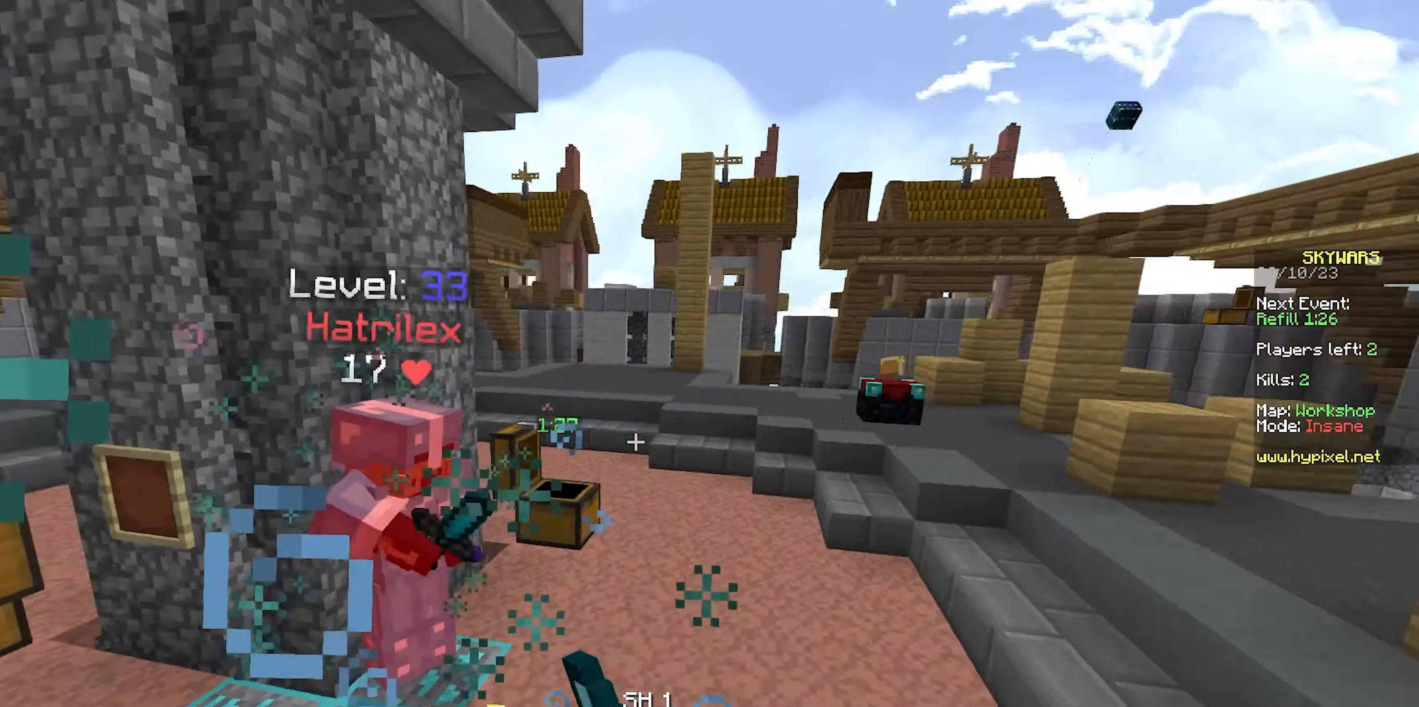
{"keys": ["s"], "mouse": [], "events": [[17, "mouse_left", "down"], [150, "a", "up"], [150, "mouse_left", "up"], [183, "w", "up"], [233, "mouse_right", "down"], [250, "s", "down"], [333, "mouse_right", "up"]]}
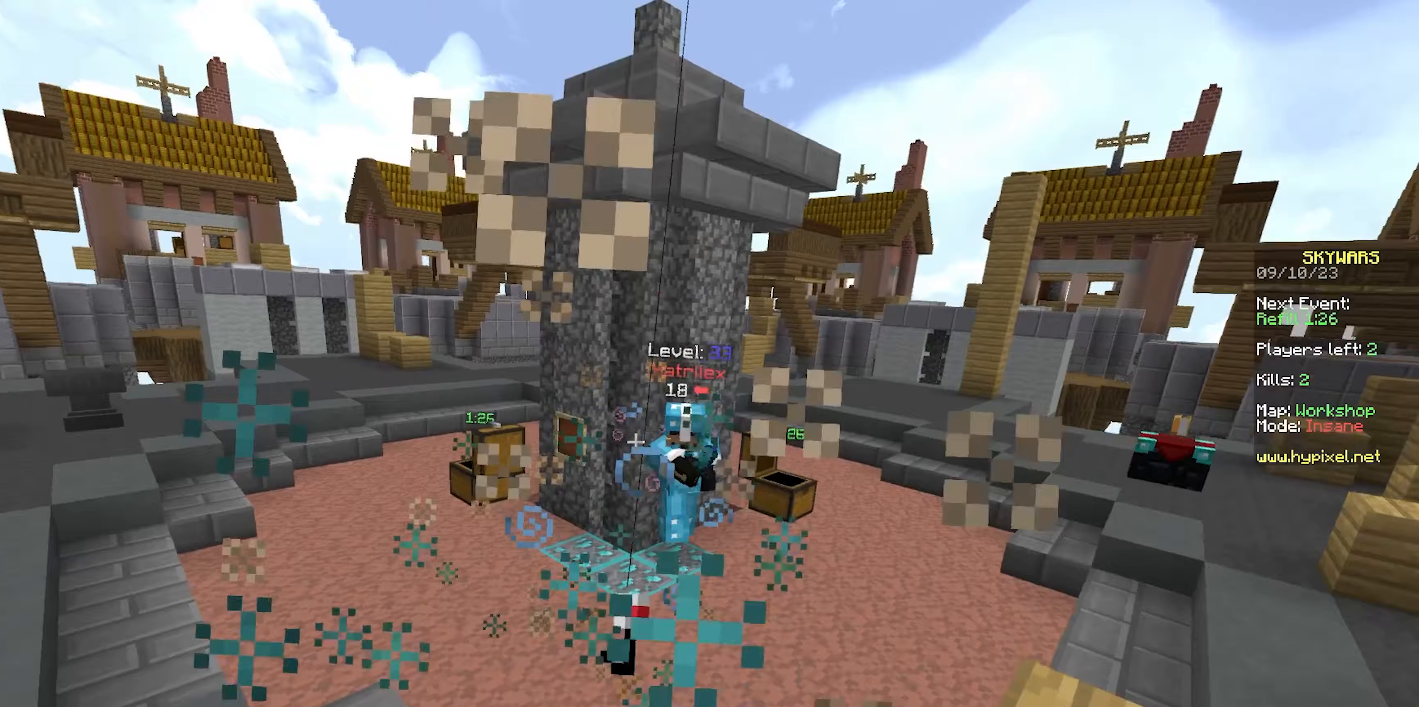
{"keys": ["a", "w"], "mouse": ["right"], "events": [[17, "mouse_right", "down"], [133, "mouse_right", "up"], [150, "a", "down"], [200, "s", "up"], [300, "w", "down"], [400, "mouse_right", "down"]]}
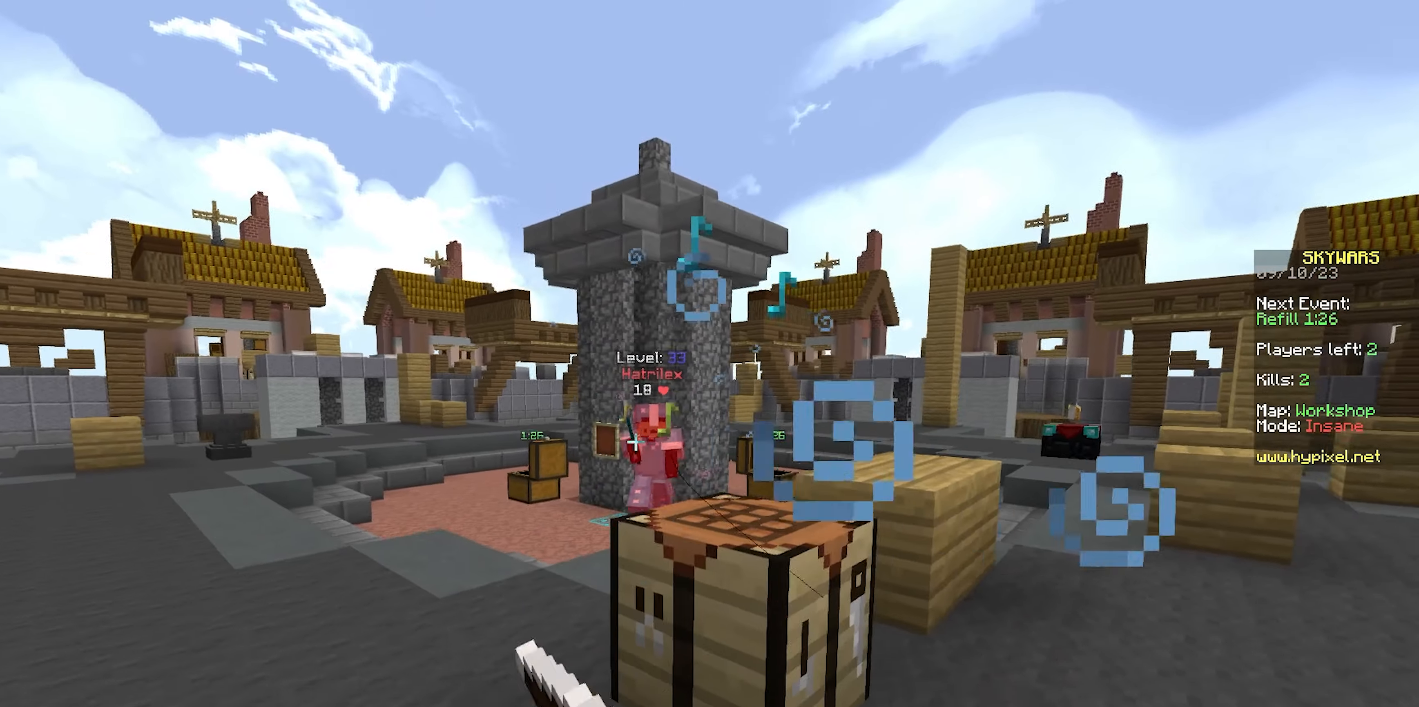
{"keys": ["d", "w"], "mouse": [], "events": [[83, "mouse_right", "up"], [200, "w", "up"], [250, "a", "up"], [317, "d", "down"], [333, "mouse_right", "down"], [467, "mouse_right", "up"], [467, "w", "down"]]}
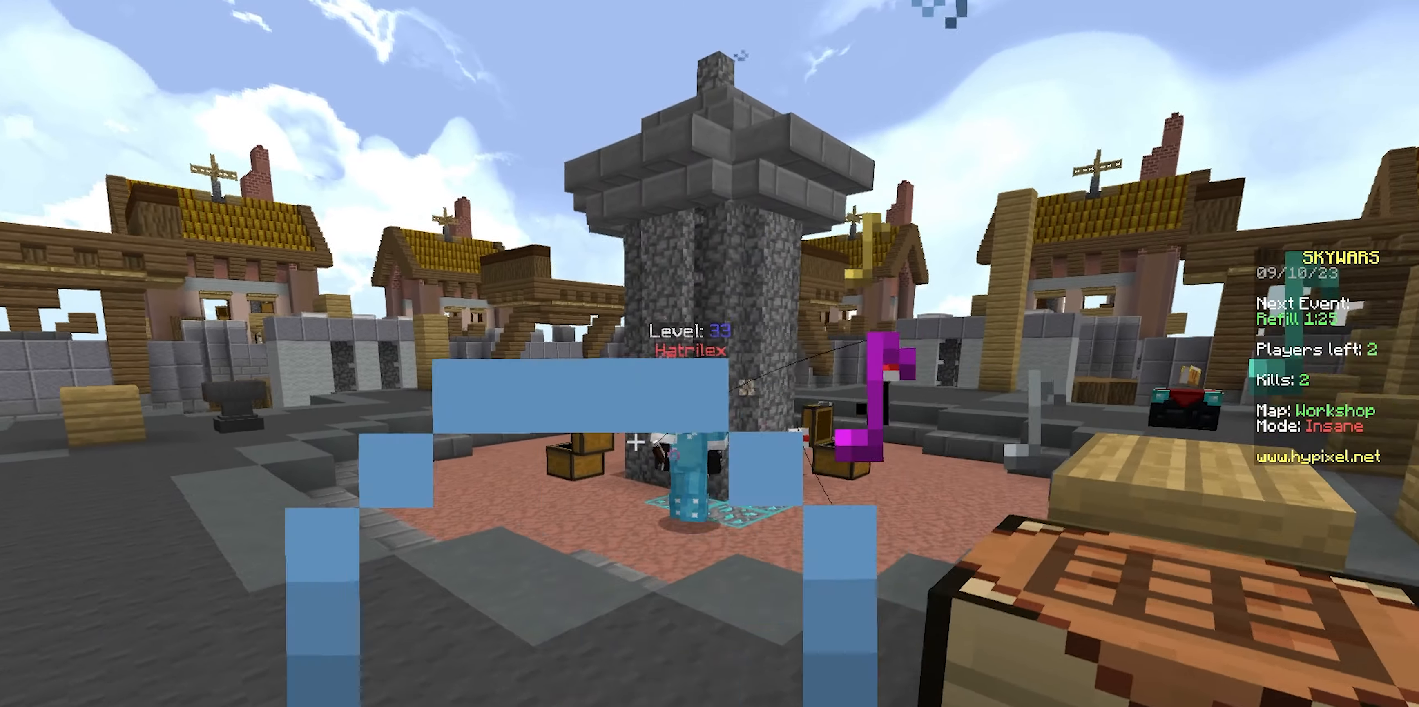
{"keys": ["d", "w"], "mouse": ["left"], "events": [[33, "d", "up"], [50, "a", "down"], [133, "a", "up"], [350, "d", "down"], [467, "mouse_left", "down"]]}
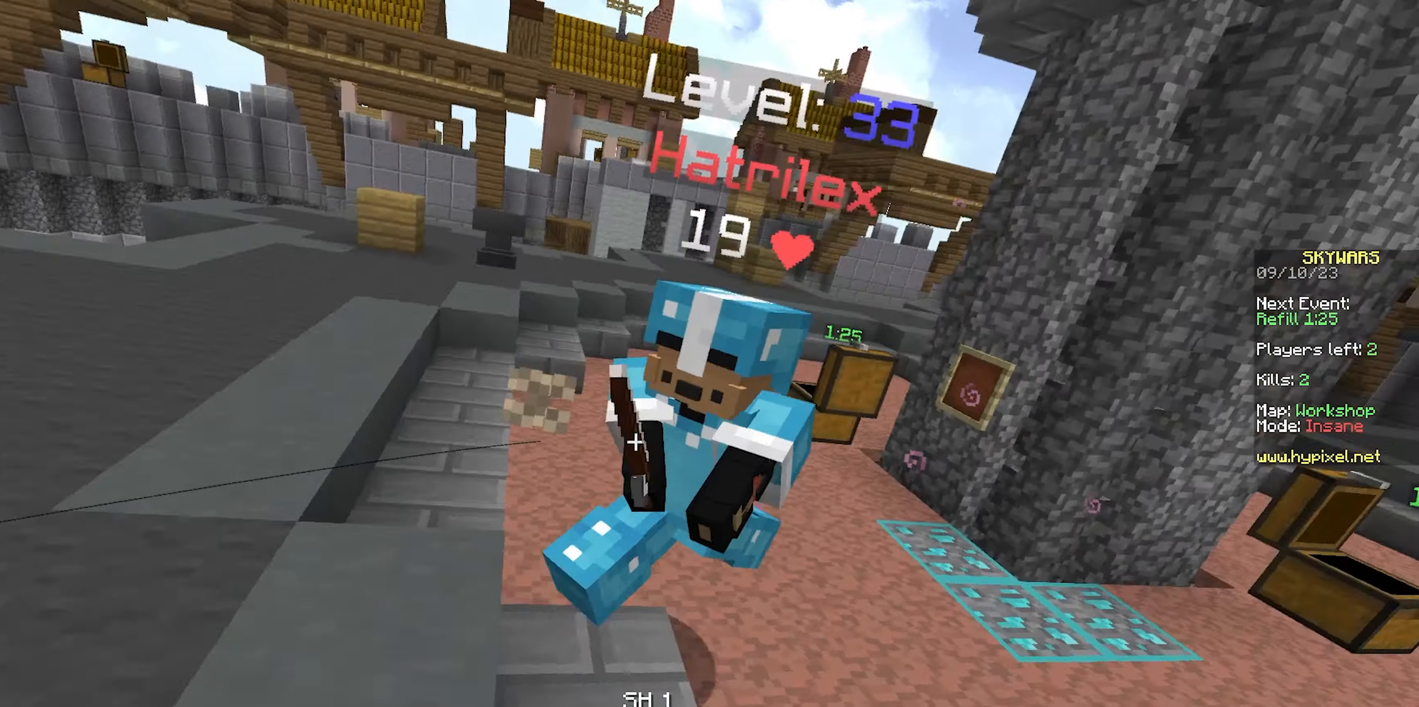
{"keys": ["w"], "mouse": ["left"], "events": [[117, "w", "up"], [183, "a", "down"], [233, "w", "down"], [267, "a", "up"], [367, "d", "up"]]}
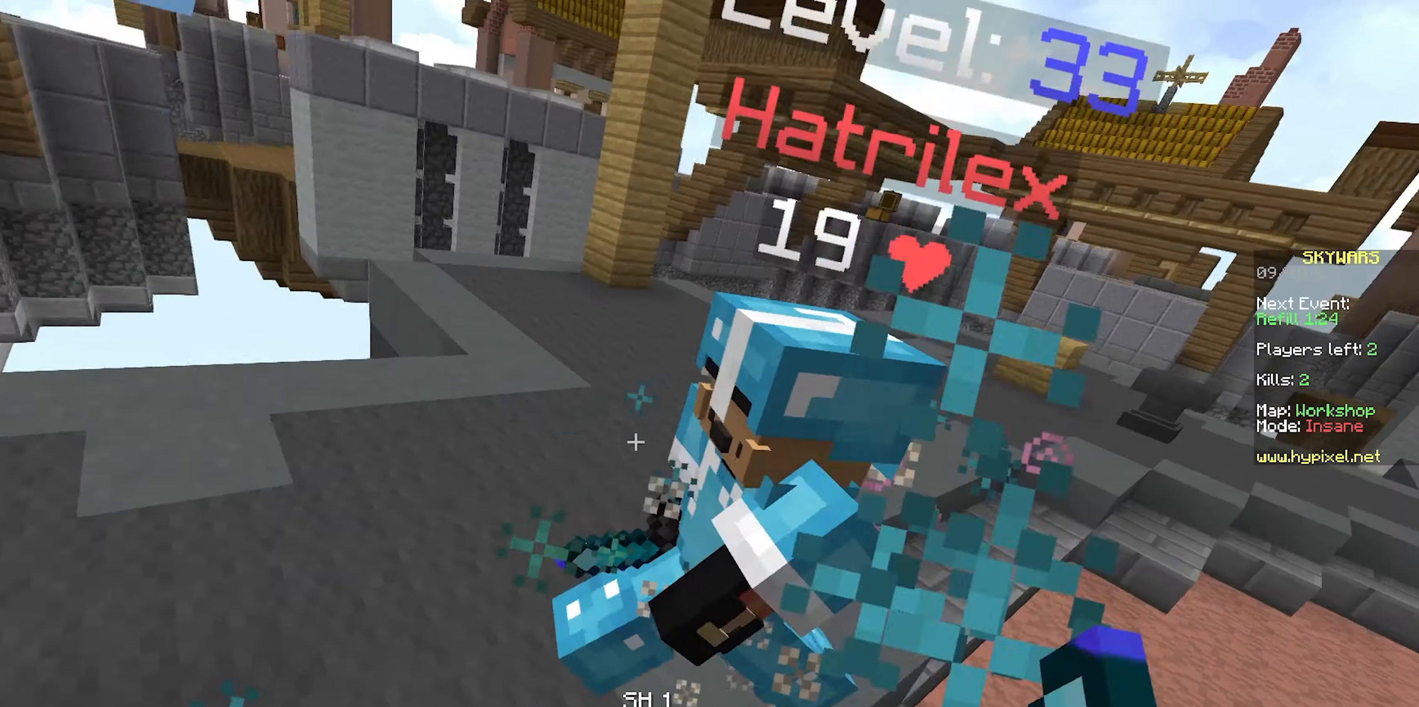
{"keys": ["d"], "mouse": ["left"], "events": [[67, "d", "down"], [367, "mouse_left", "up"], [383, "mouse_left", "down"], [400, "w", "up"]]}
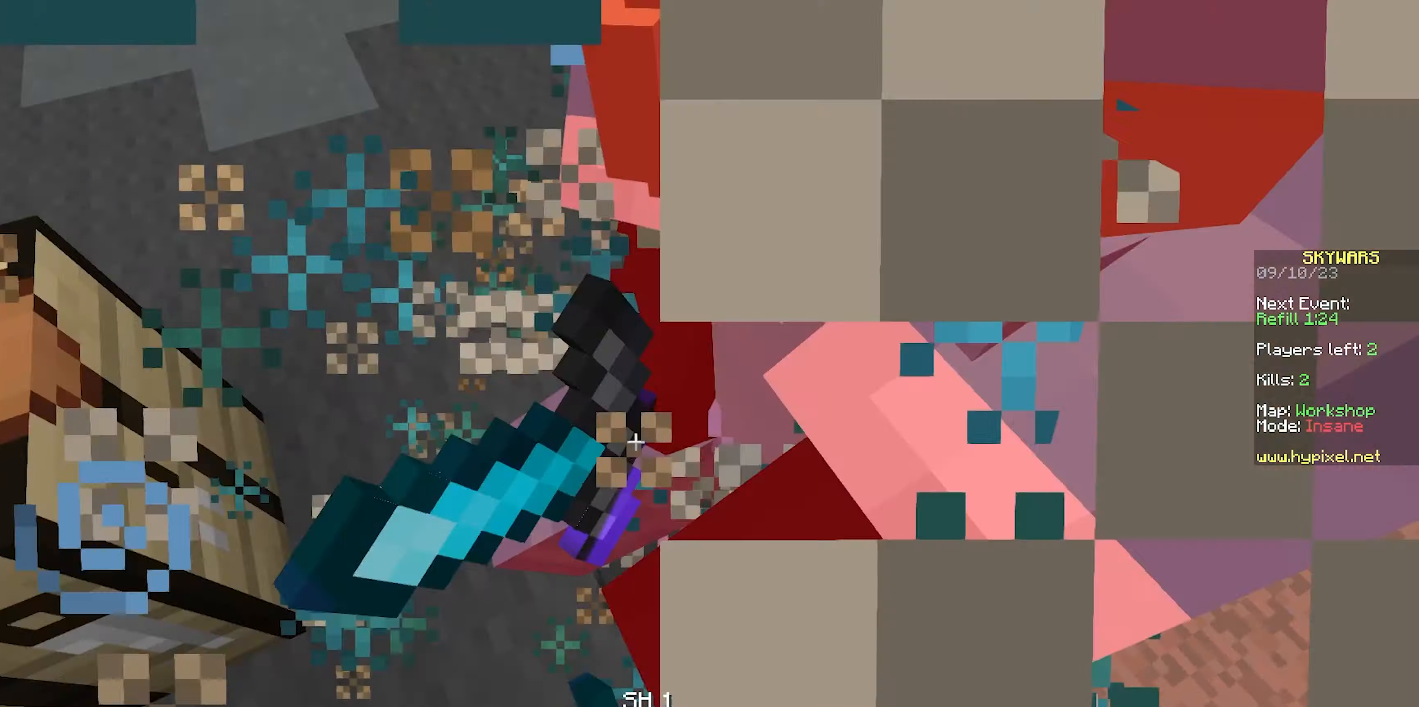
{"keys": ["d", "w"], "mouse": ["left"], "events": [[283, "w", "down"]]}
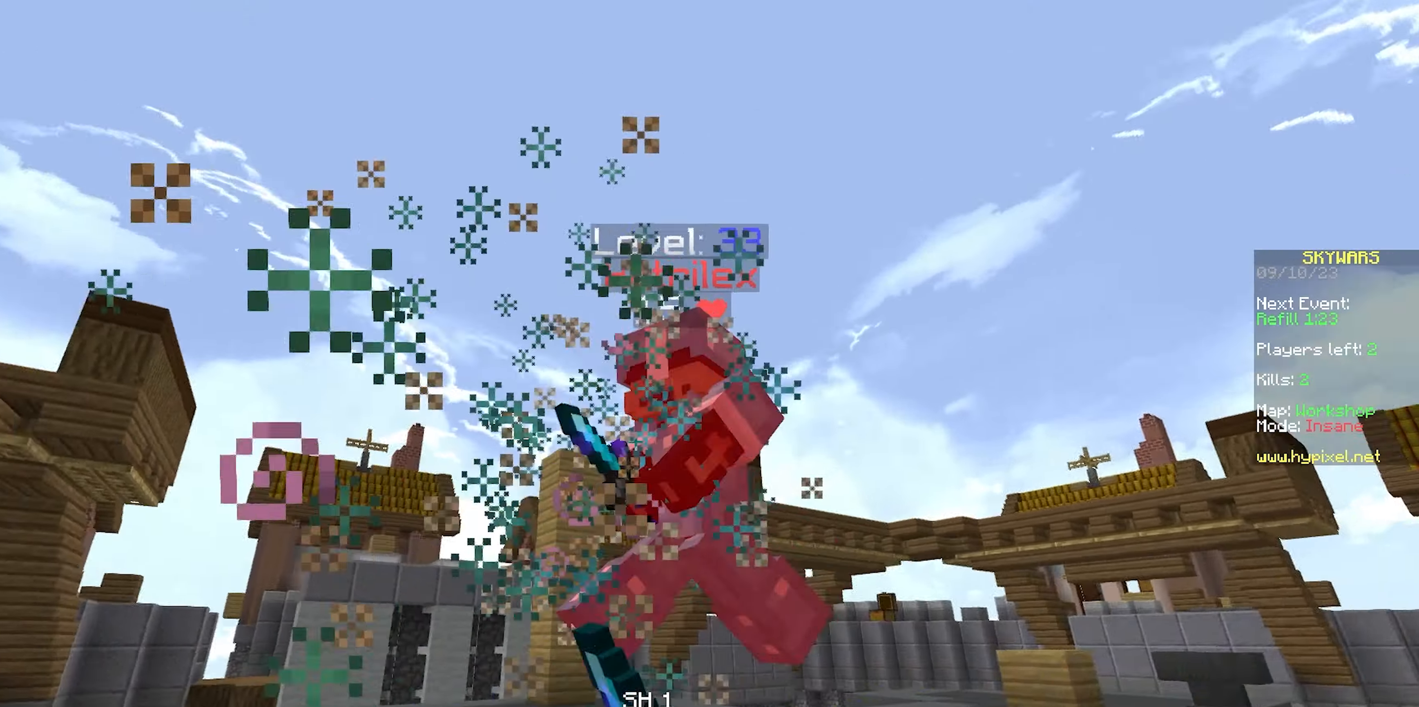
{"keys": ["d", "w"], "mouse": ["left"], "events": [[383, "w", "up"], [417, "w", "down"]]}
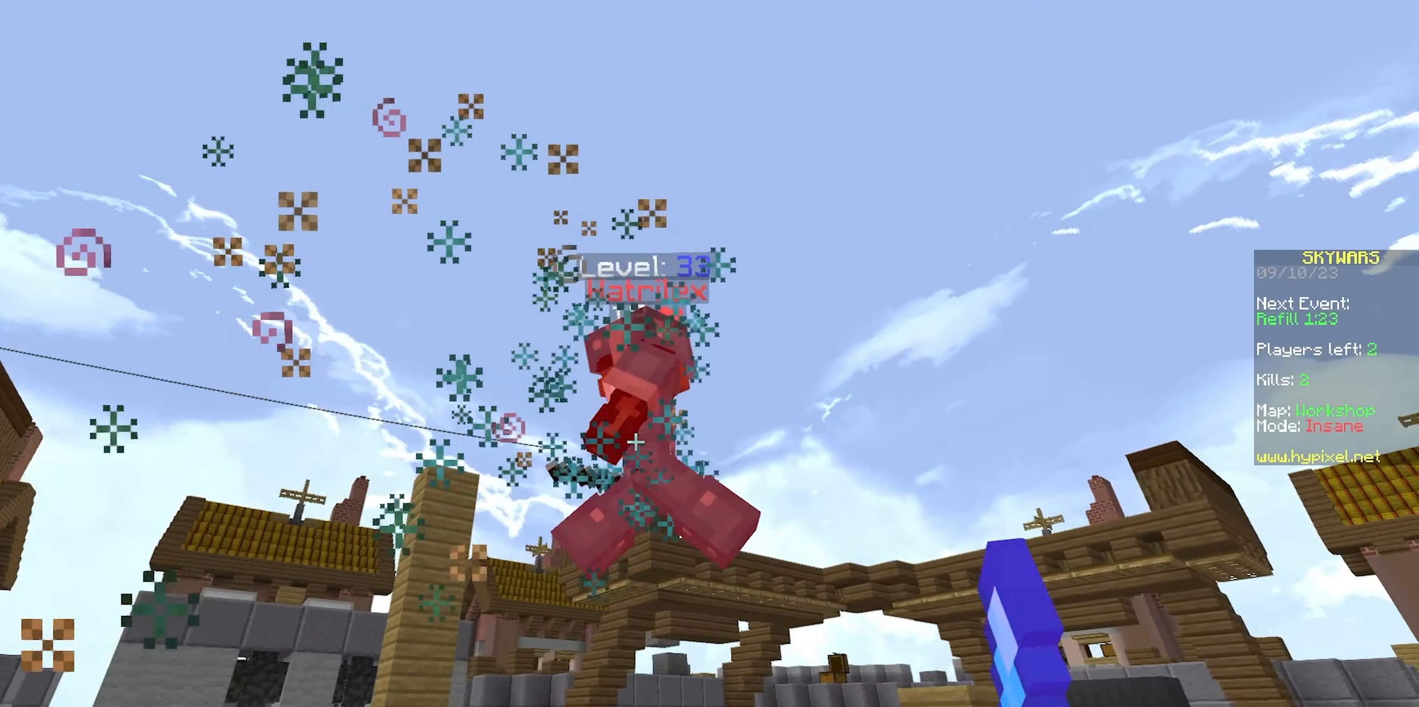
{"keys": ["a", "s"], "mouse": [], "events": [[133, "w", "up"], [217, "w", "down"], [267, "w", "up"], [317, "mouse_left", "up"], [350, "s", "down"], [383, "d", "up"], [400, "mouse_right", "down"], [417, "a", "down"], [483, "mouse_right", "up"]]}
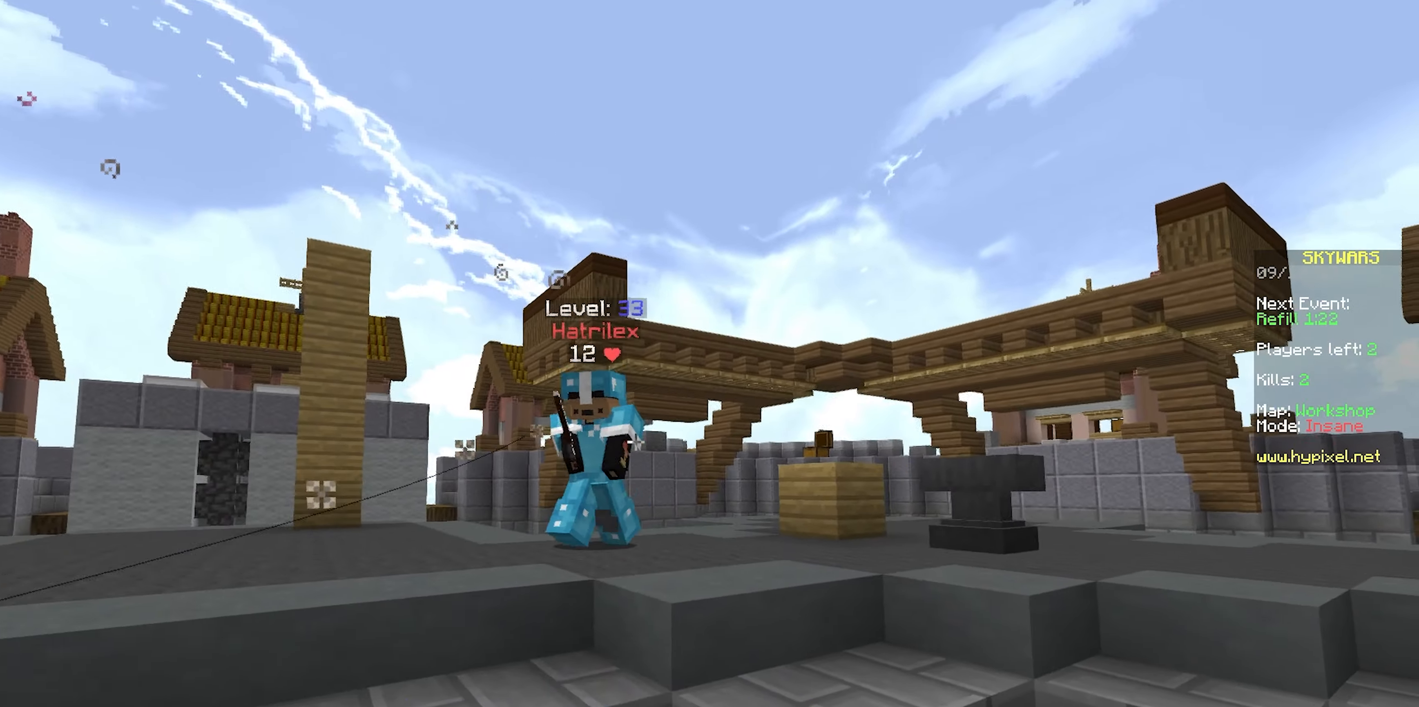
{"keys": ["a", "s"], "mouse": ["right"], "events": [[167, "mouse_right", "down"], [283, "mouse_right", "up"], [500, "mouse_right", "down"]]}
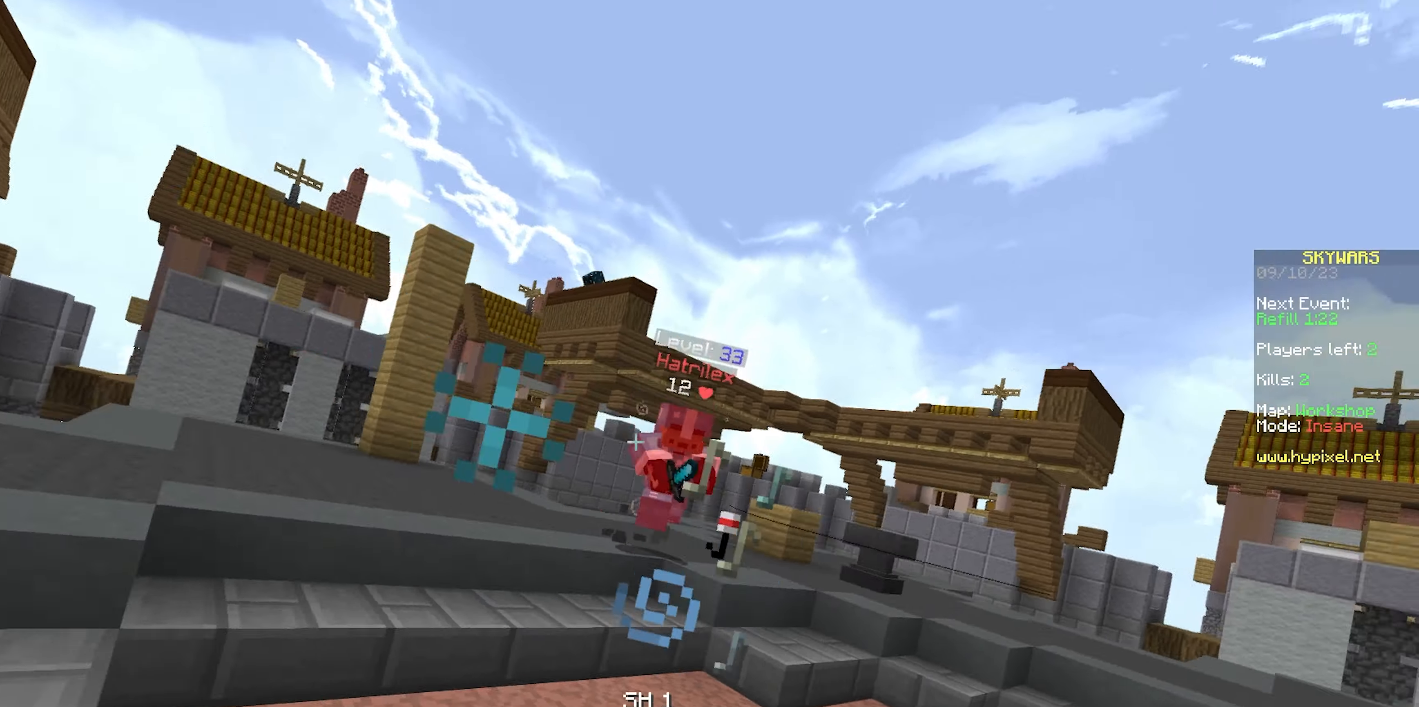
{"keys": ["a", "w"], "mouse": [], "events": [[83, "s", "up"], [150, "mouse_right", "up"], [217, "w", "down"]]}
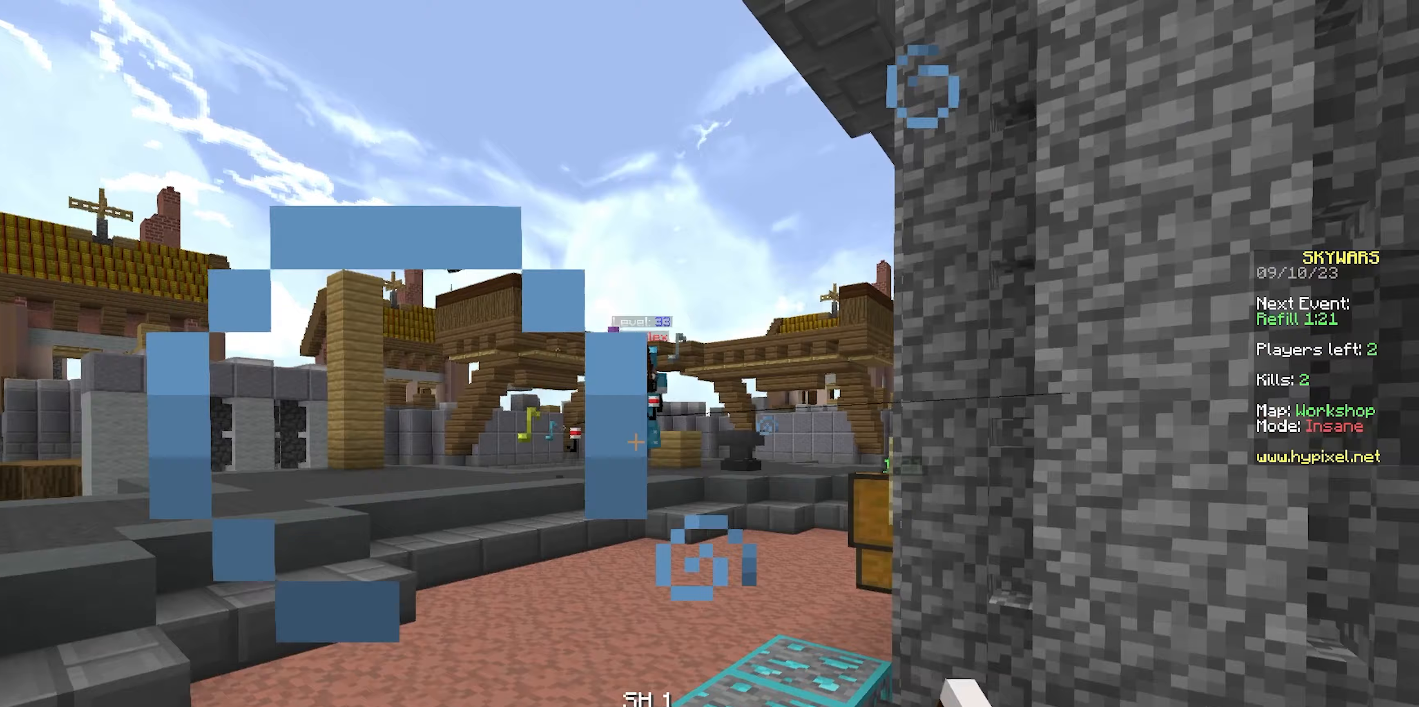
{"keys": ["d", "s"], "mouse": ["right"], "events": [[33, "mouse_right", "down"], [133, "d", "down"], [183, "a", "up"], [183, "mouse_right", "up"], [250, "w", "up"], [367, "s", "down"], [500, "mouse_right", "down"]]}
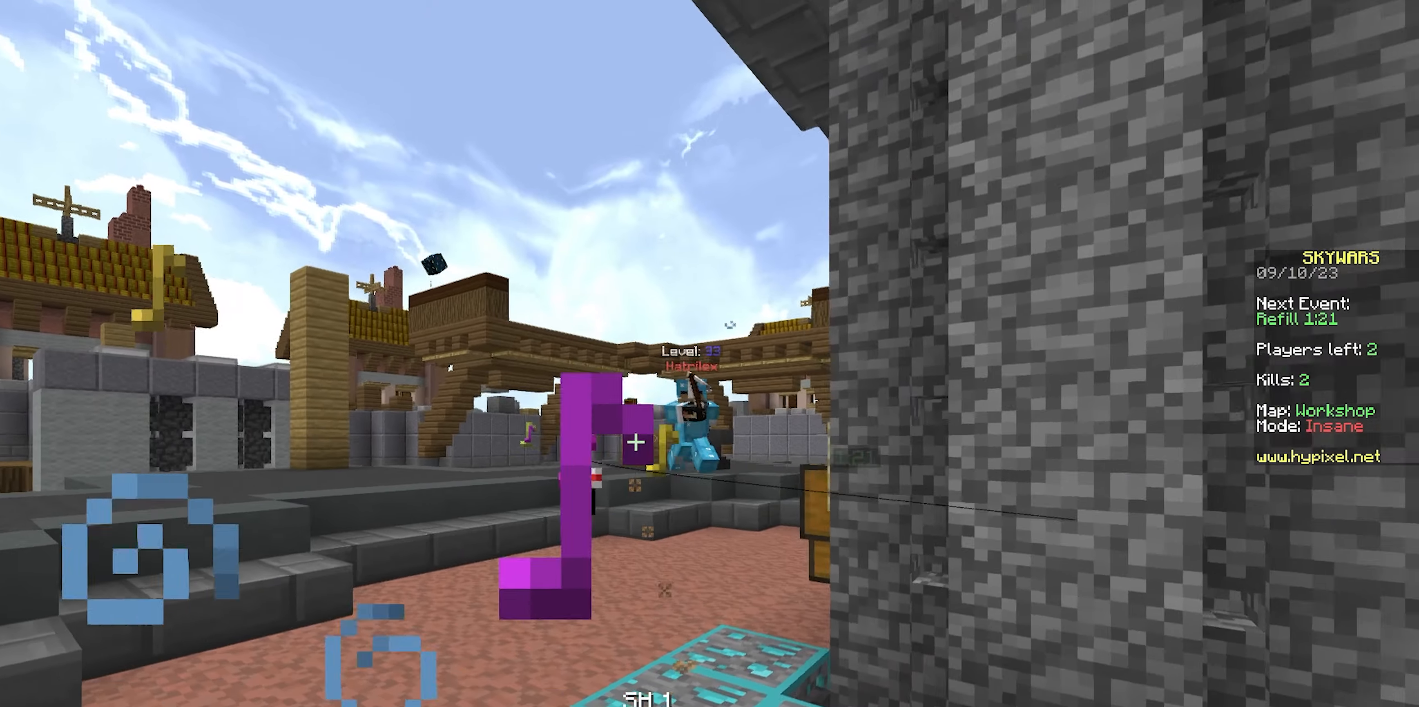
{"keys": ["a", "d"], "mouse": [], "events": [[150, "mouse_right", "up"], [450, "s", "up"], [467, "a", "down"]]}
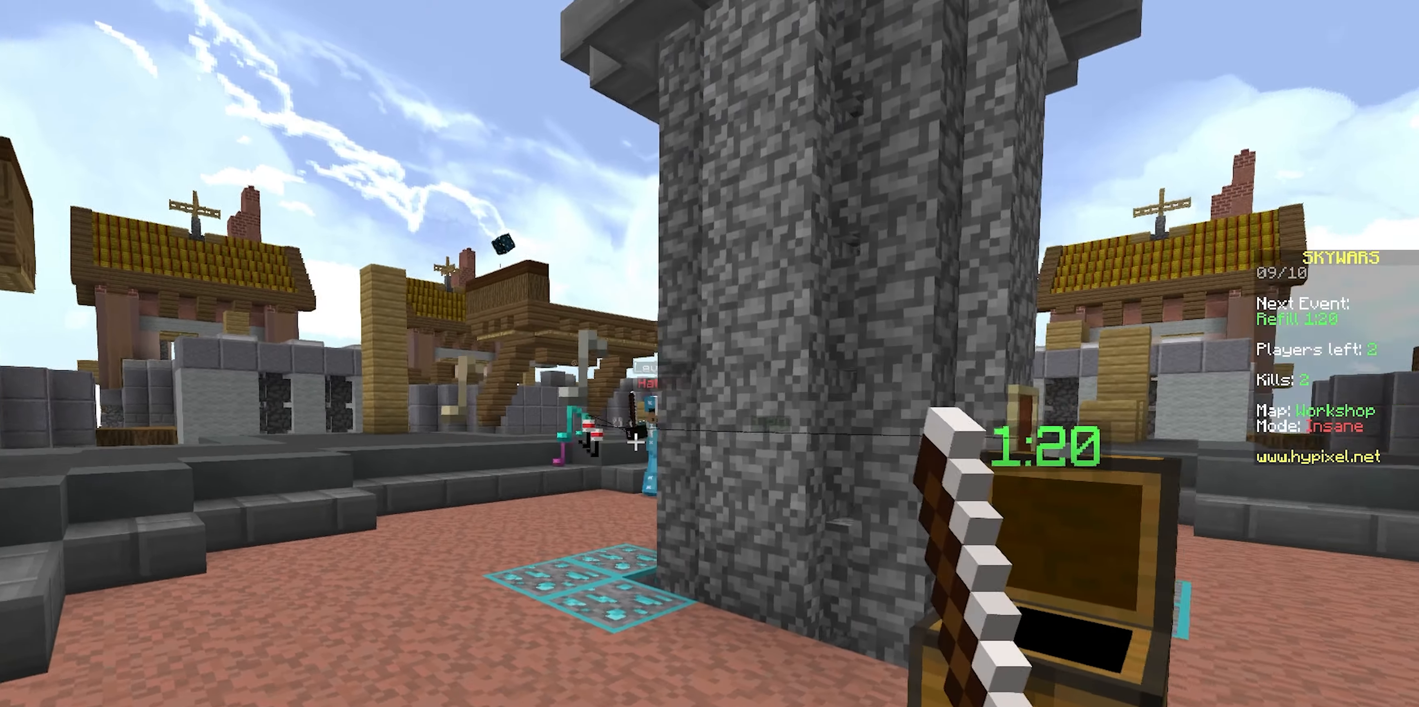
{"keys": ["d", "s"], "mouse": [], "events": [[33, "a", "up"], [83, "s", "down"], [167, "mouse_right", "down"], [333, "mouse_right", "up"]]}
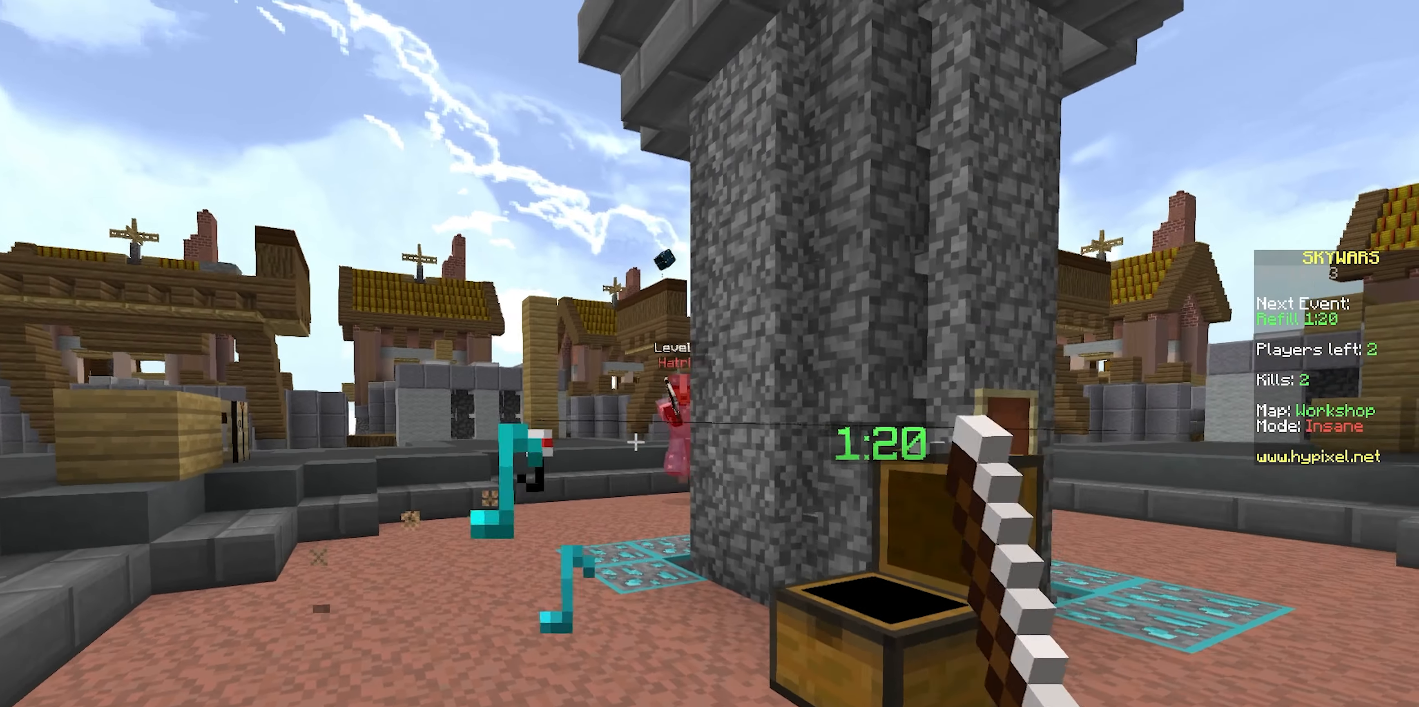
{"keys": ["d", "w"], "mouse": [], "events": [[133, "s", "up"], [317, "w", "down"]]}
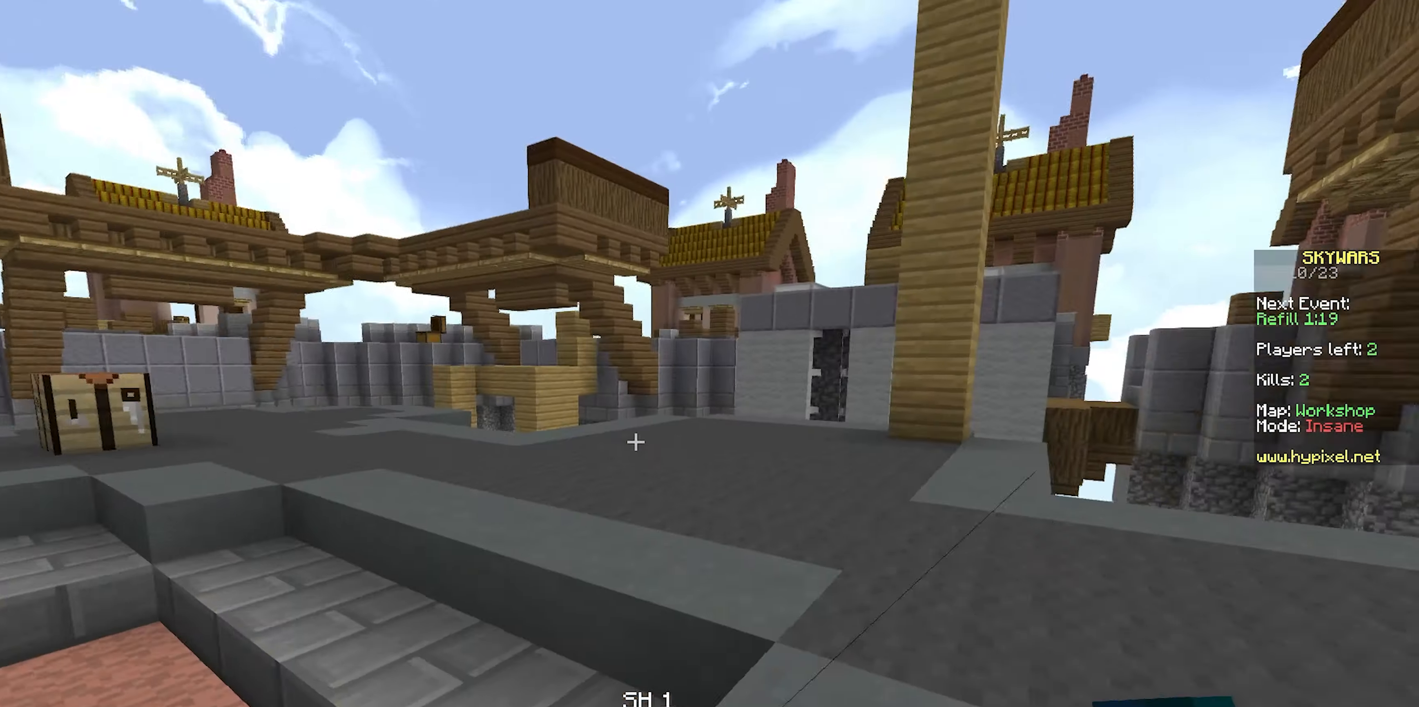
{"keys": ["w"], "mouse": [], "events": [[17, "space", "down"], [50, "mouse_left", "down"], [67, "d", "up"], [217, "mouse_left", "up"], [217, "space", "up"], [383, "mouse_left", "down"], [483, "mouse_left", "up"]]}
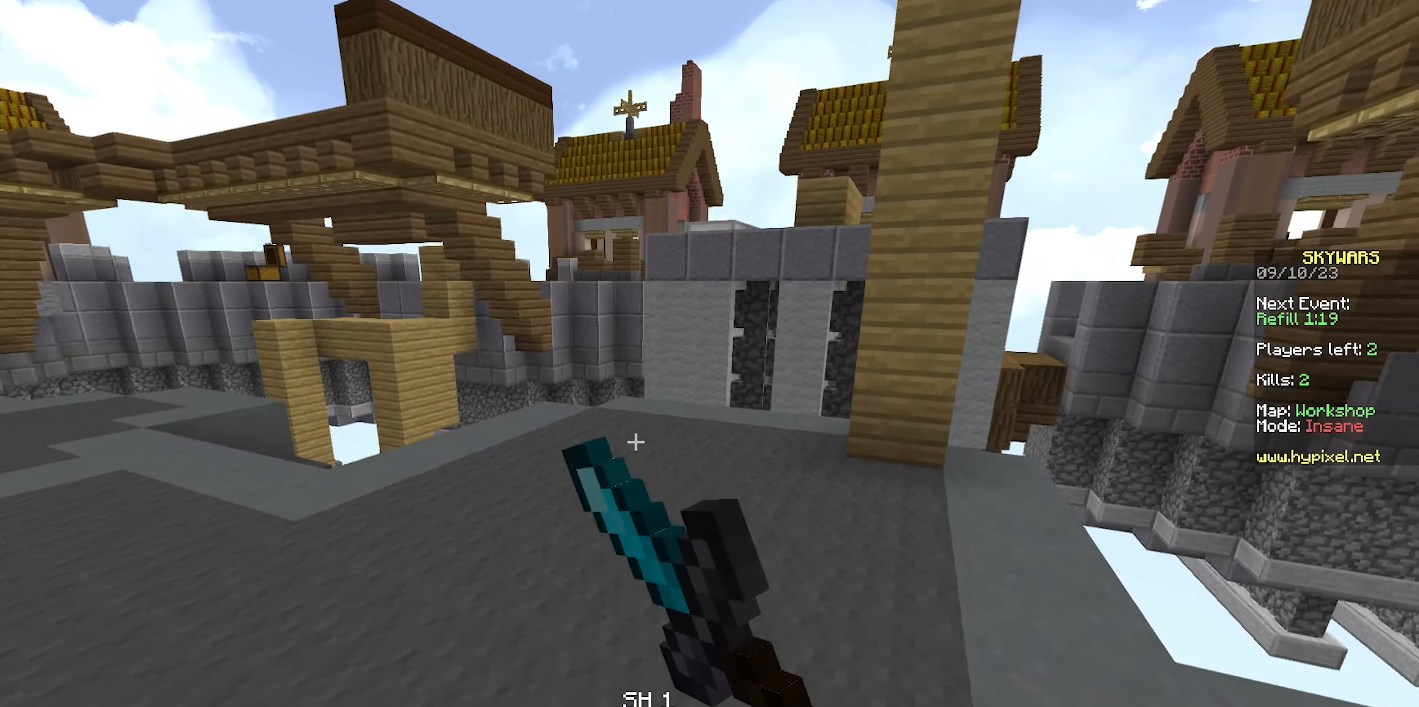
{"keys": ["a"], "mouse": ["left"], "events": [[133, "mouse_left", "down"], [133, "w", "up"], [167, "d", "down"], [217, "s", "down"], [233, "d", "up"], [250, "a", "down"], [283, "mouse_left", "up"], [350, "mouse_left", "down"], [467, "s", "up"]]}
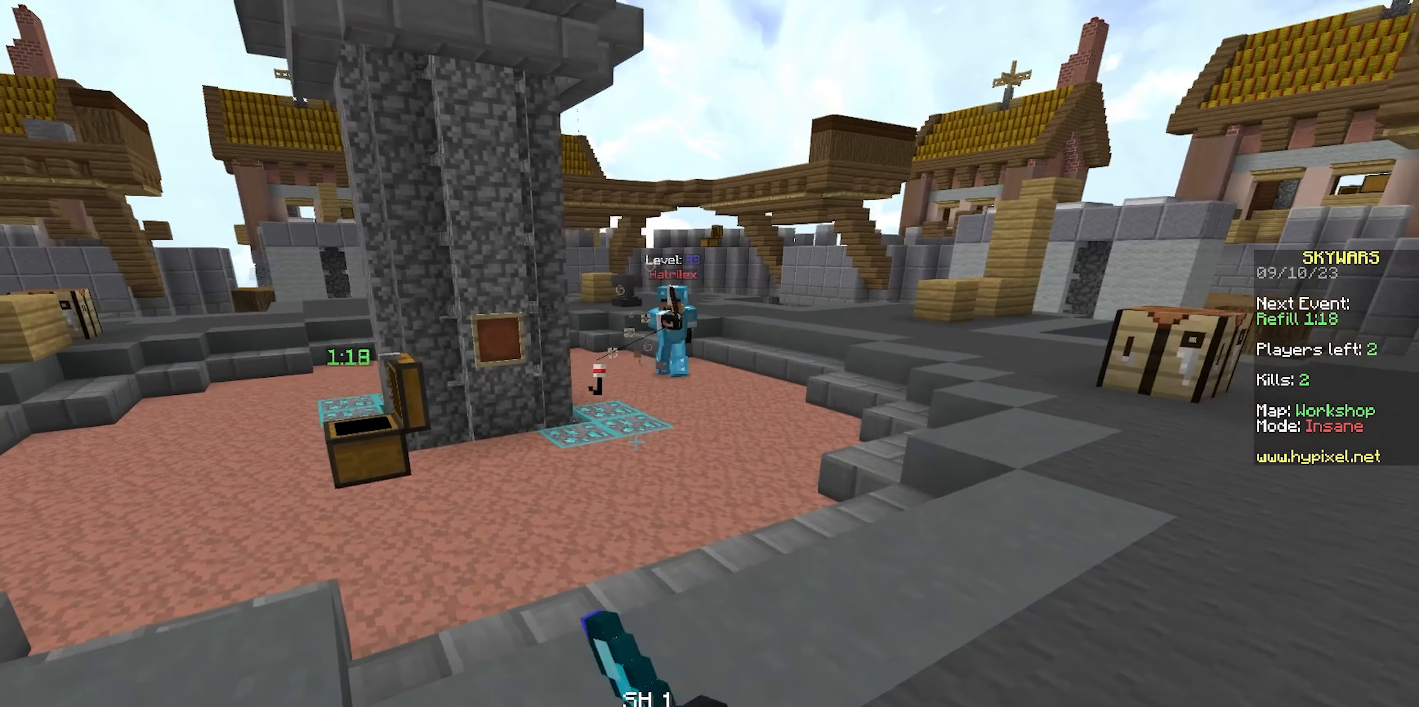
{"keys": ["a", "w"], "mouse": [], "events": [[33, "mouse_left", "up"], [200, "w", "down"], [217, "mouse_right", "down"], [417, "mouse_right", "up"]]}
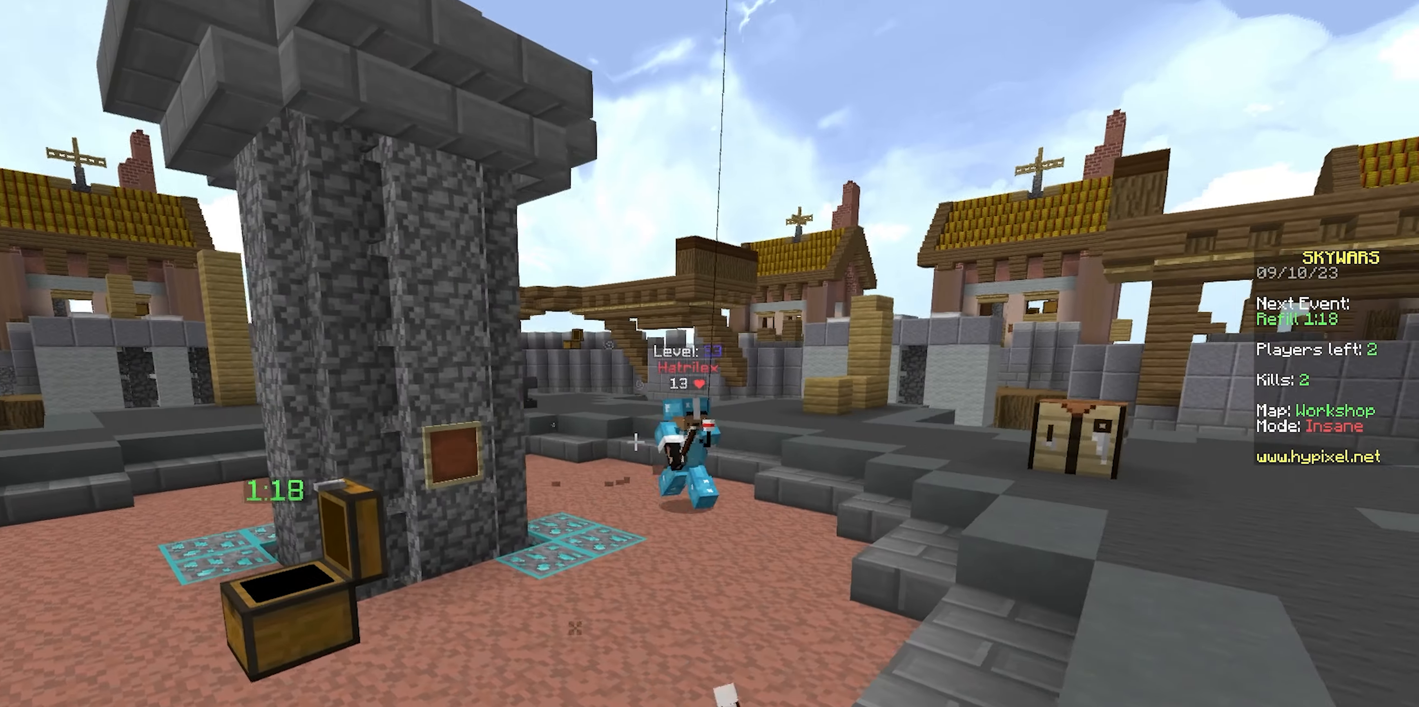
{"keys": ["w"], "mouse": [], "events": [[200, "space", "down"], [267, "a", "up"], [383, "space", "up"]]}
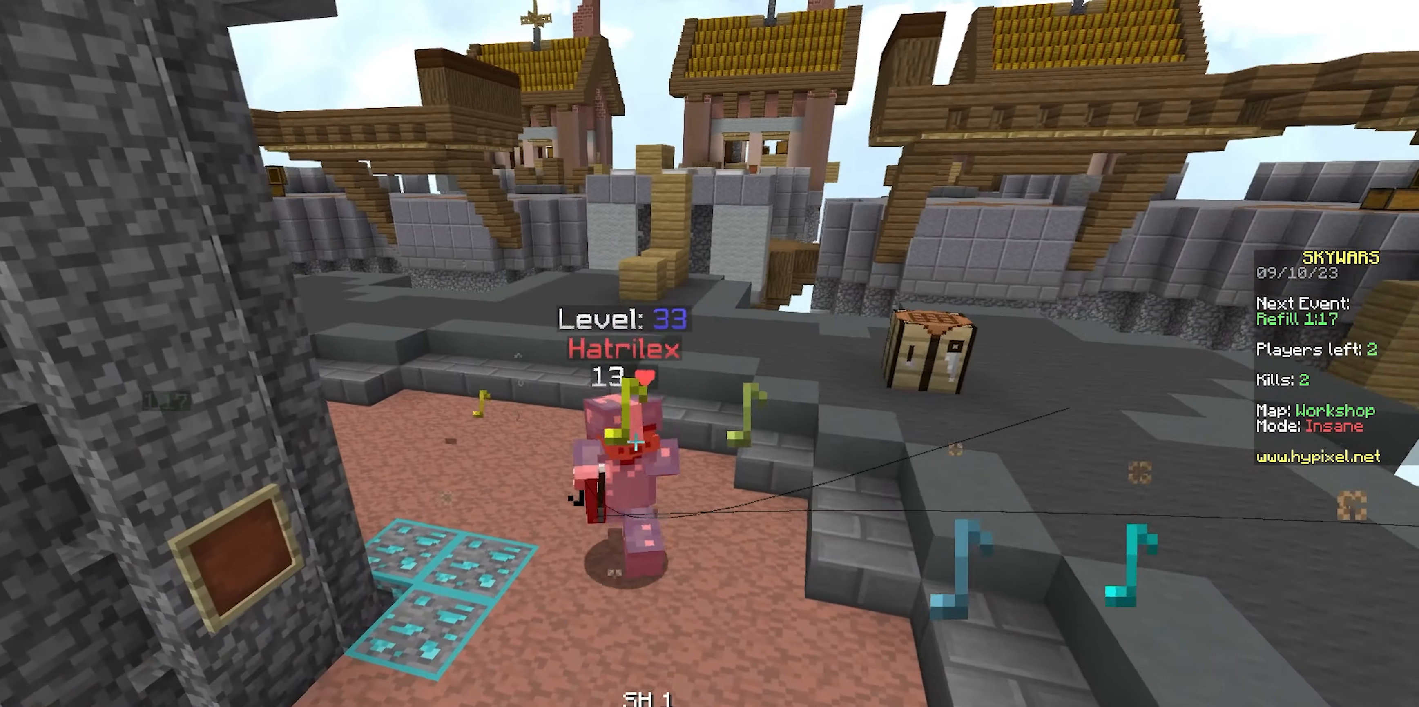
{"keys": ["d"], "mouse": [], "events": [[50, "a", "down"], [117, "mouse_left", "down"], [200, "w", "up"], [283, "s", "down"], [417, "d", "down"], [467, "a", "up"], [483, "mouse_left", "up"], [500, "s", "up"]]}
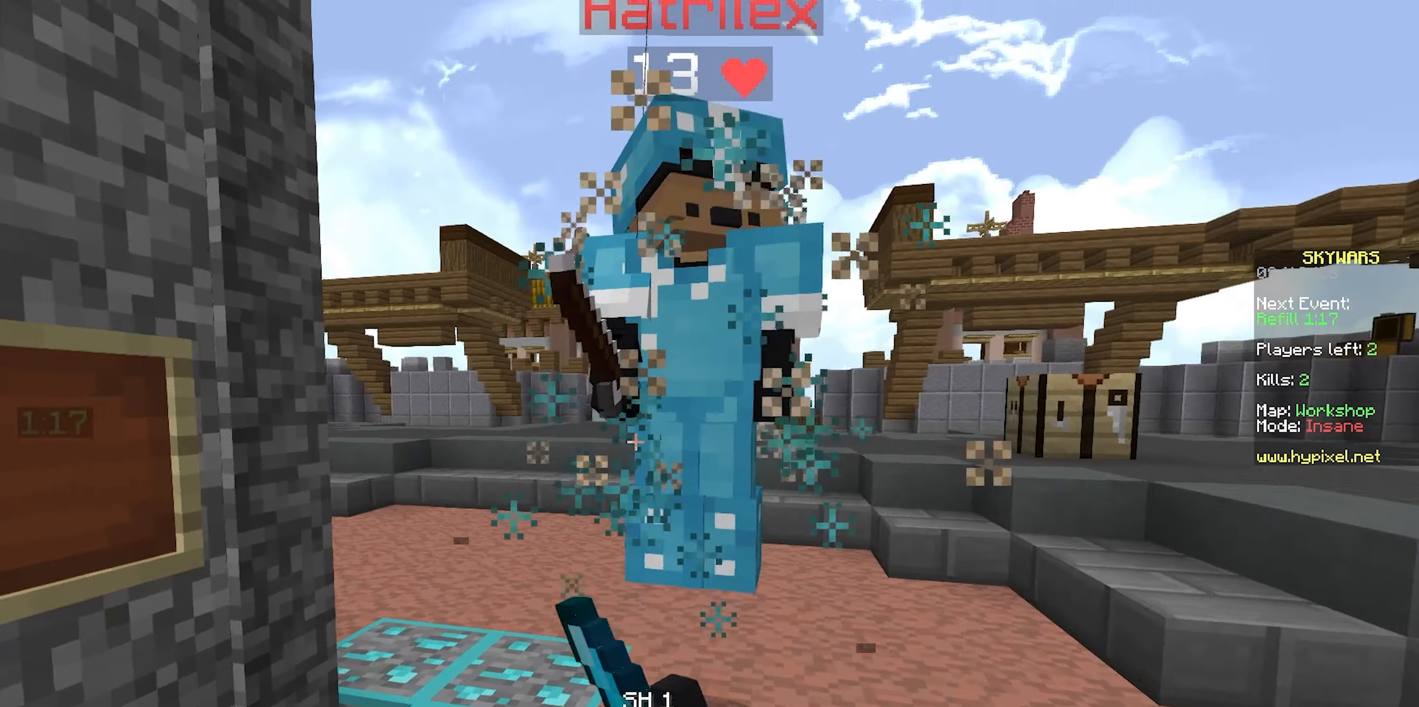
{"keys": ["w"], "mouse": ["left"], "events": [[17, "mouse_left", "down"], [67, "w", "down"], [167, "d", "up"], [250, "a", "down"], [350, "a", "up"]]}
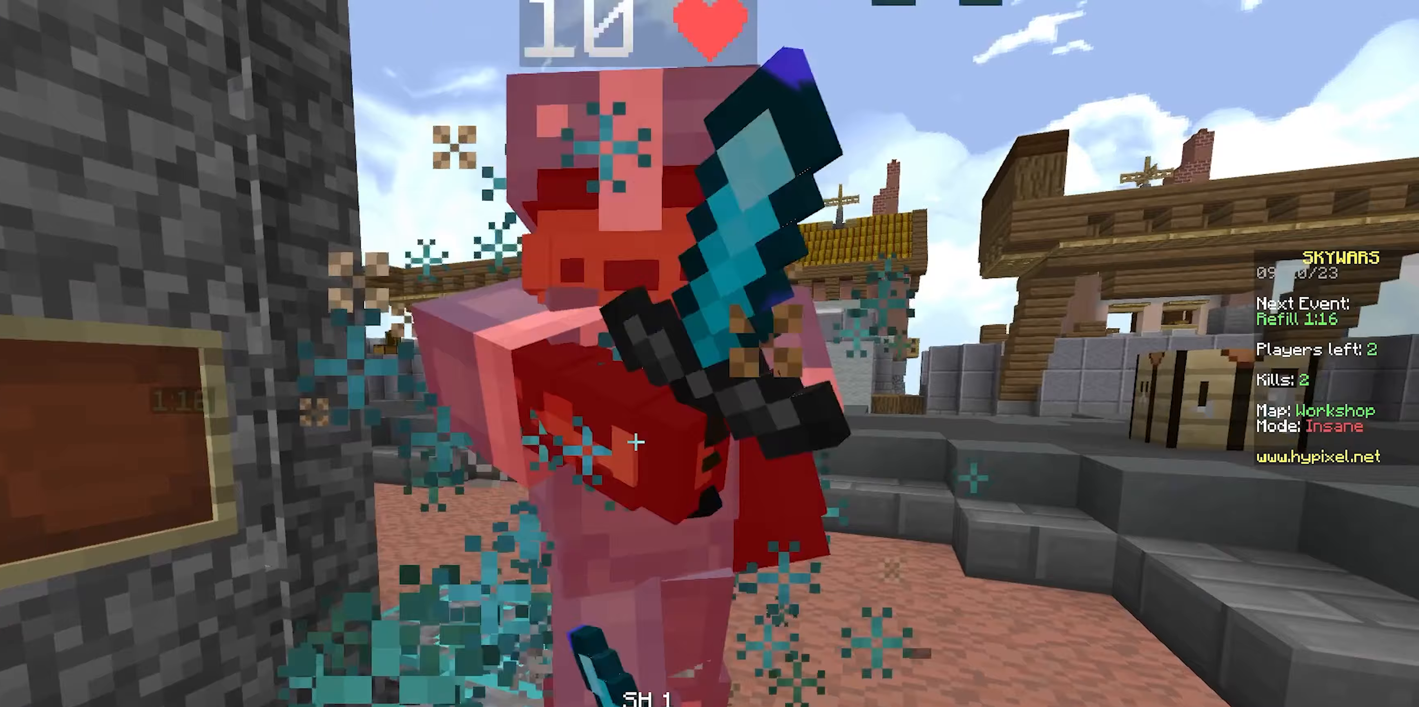
{"keys": [], "mouse": ["left"], "events": [[17, "d", "down"], [33, "w", "up"], [67, "mouse_right", "down"], [117, "mouse_right", "up"], [200, "w", "down"], [217, "d", "up"], [467, "w", "up"]]}
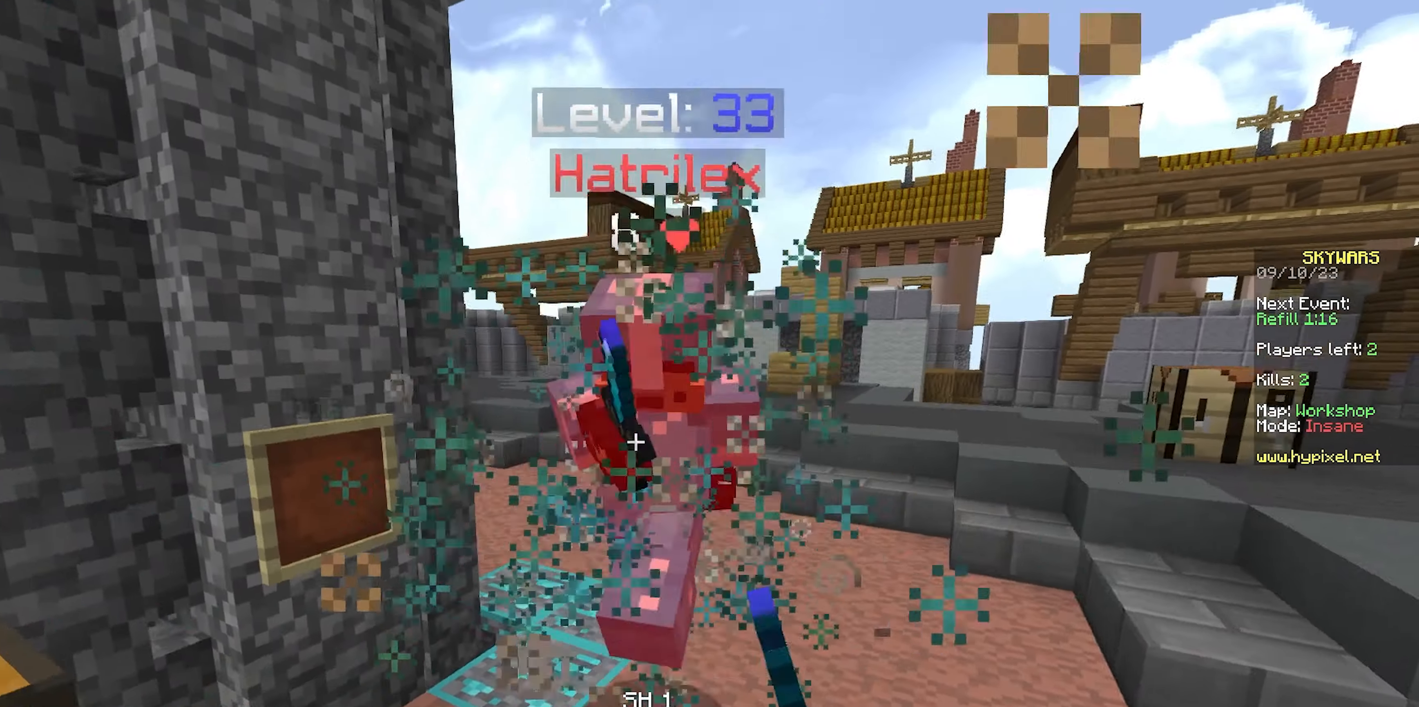
{"keys": ["d", "s"], "mouse": [], "events": [[83, "s", "down"], [283, "mouse_left", "up"], [350, "mouse_right", "down"], [467, "mouse_right", "up"], [500, "d", "down"]]}
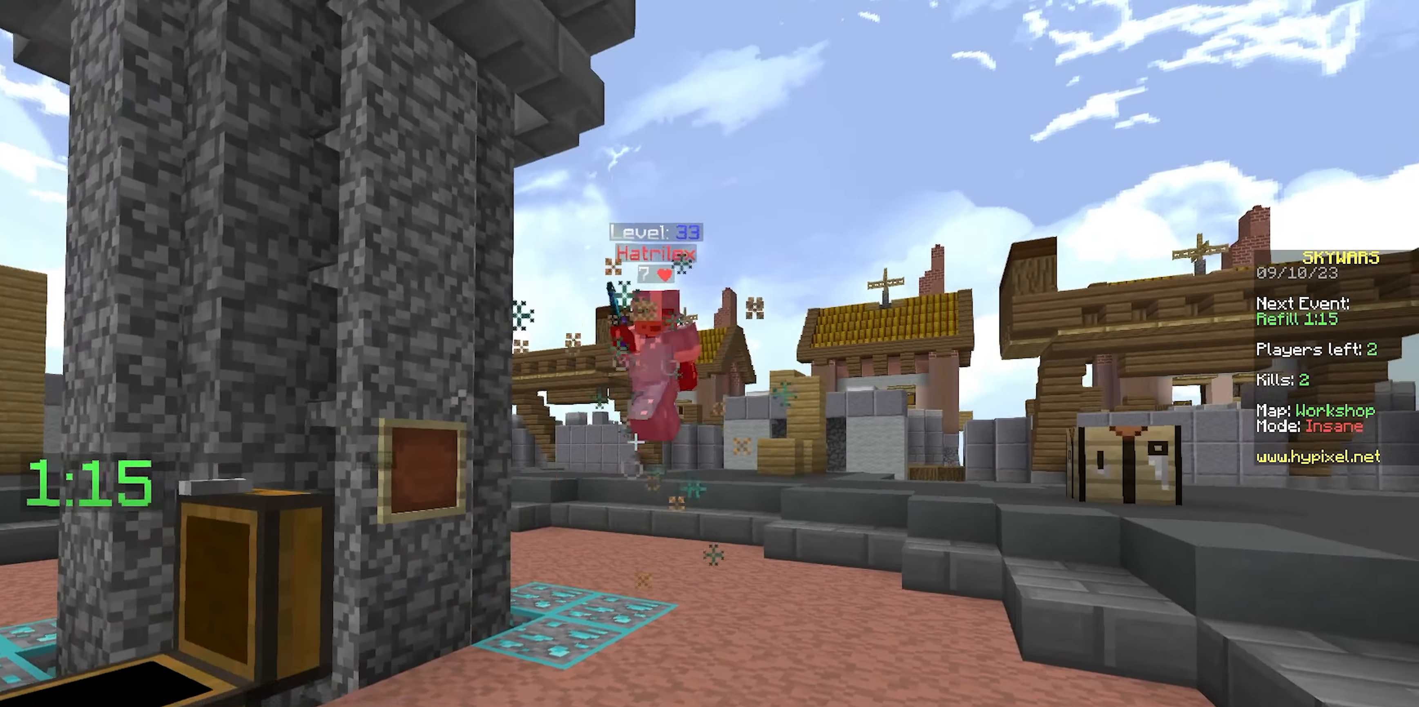
{"keys": ["d", "s", "space"], "mouse": [], "events": [[317, "mouse_right", "down"], [367, "space", "down"], [467, "mouse_right", "up"]]}